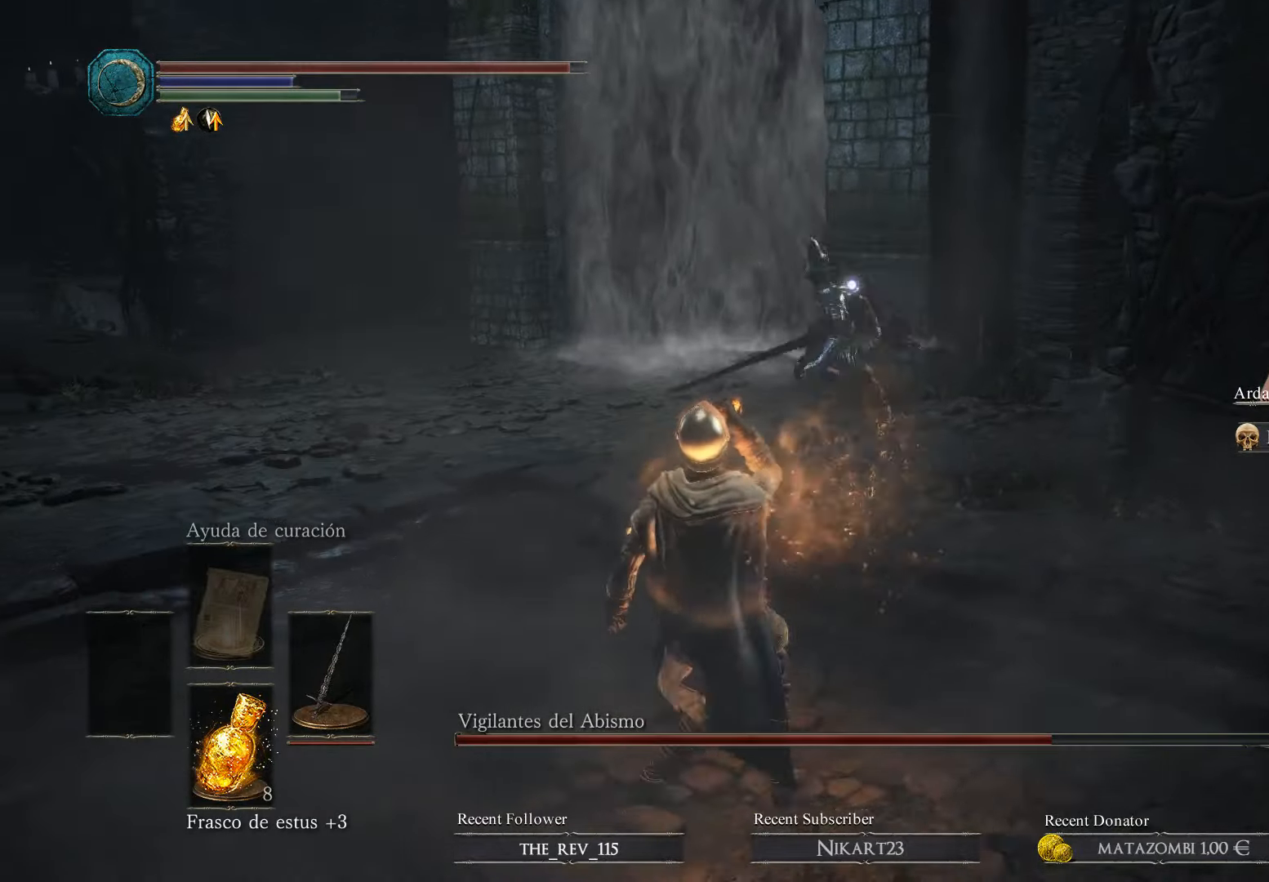
Gameplay with a controller (Xbox layout); each line is a JSON object with the inputs held at the frame after it. "events" lists button and stick changes between this image and that frame as [ms after this image, input, new state], when the widget could be followed in between.
{"buttons": ["B"], "left_stick": "left", "right_stick": "center", "events": [[400, "B", "down"], [400, "left_stick", "left"]]}
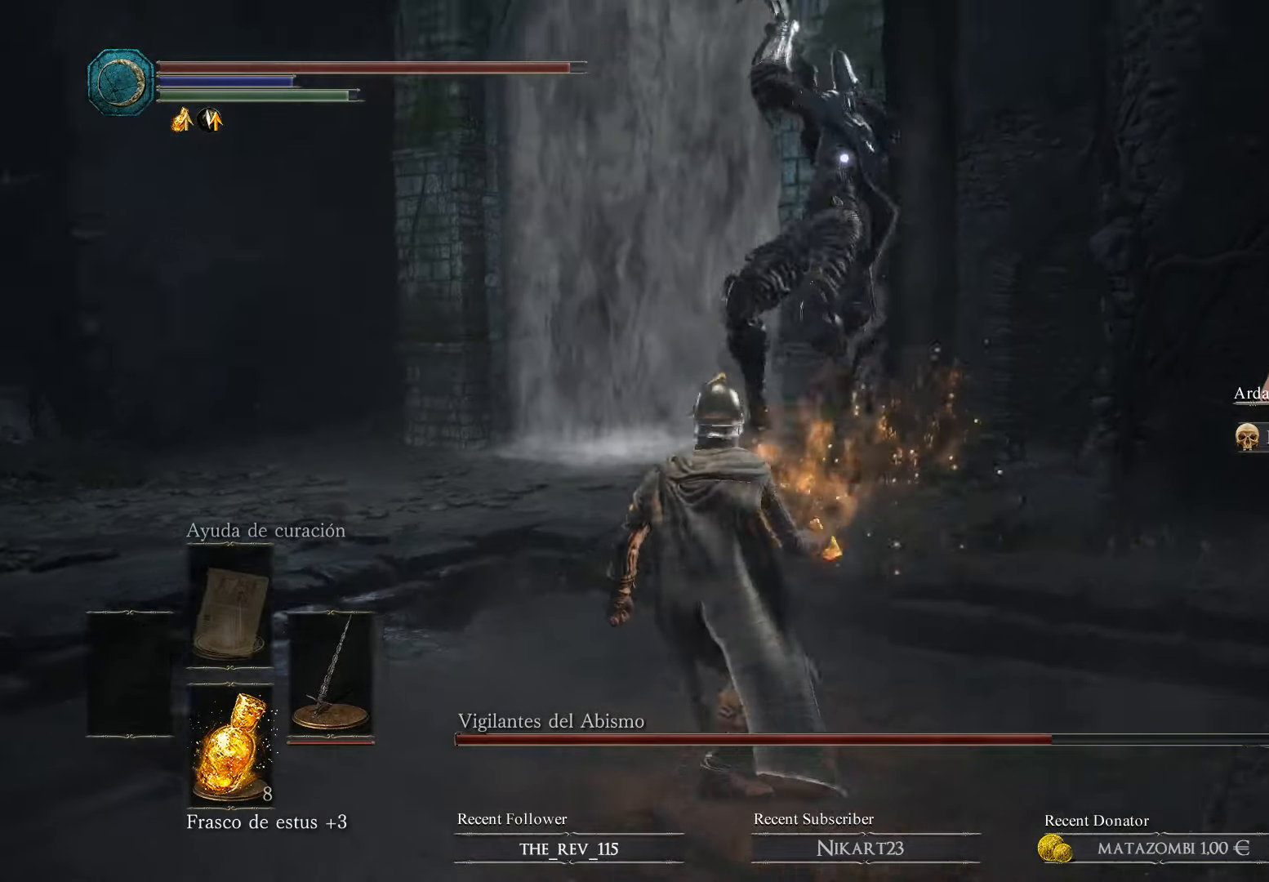
{"buttons": [], "left_stick": "left", "right_stick": "center", "events": [[34, "B", "up"], [100, "B", "down"], [200, "B", "up"], [234, "B", "down"], [334, "B", "up"]]}
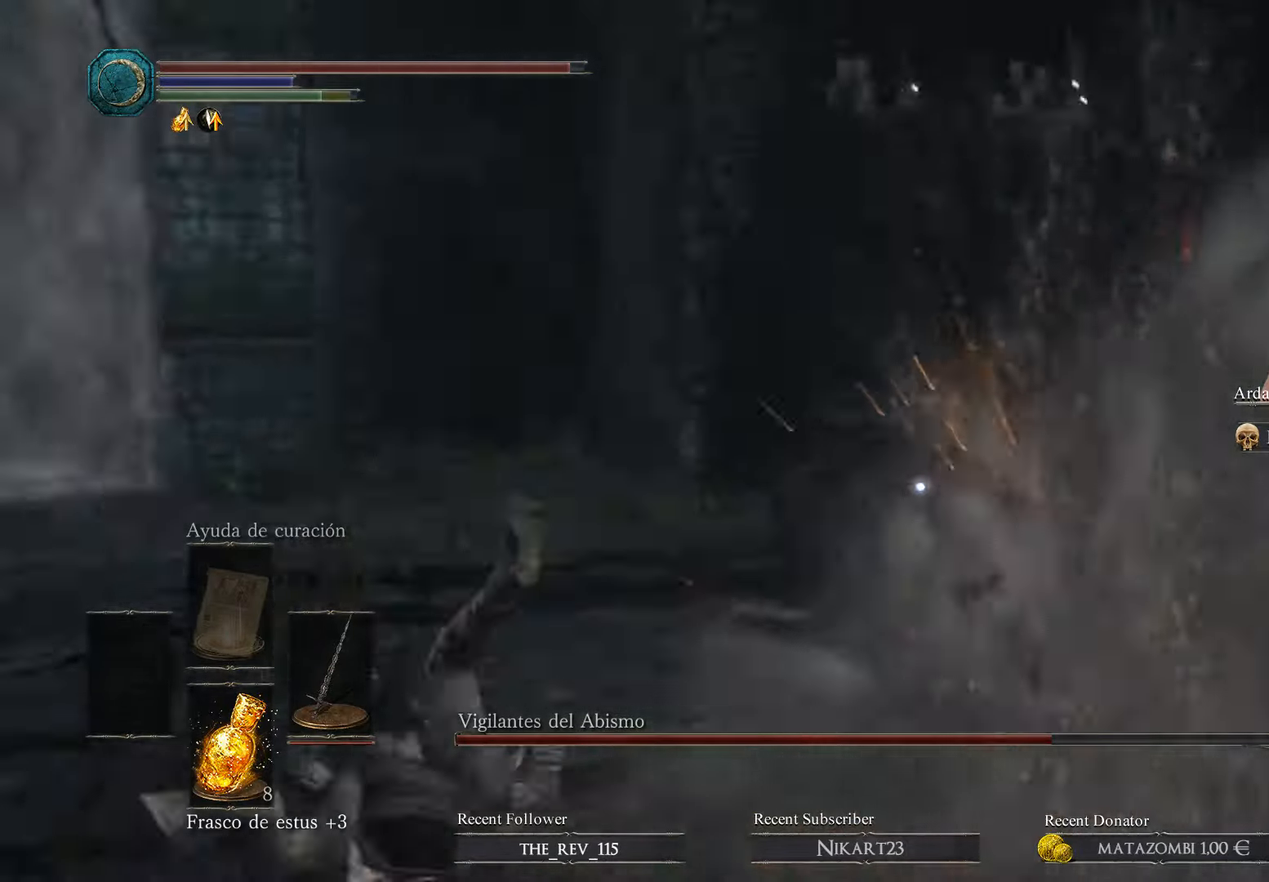
{"buttons": [], "left_stick": "down", "right_stick": "center", "events": [[134, "left_stick", "down"]]}
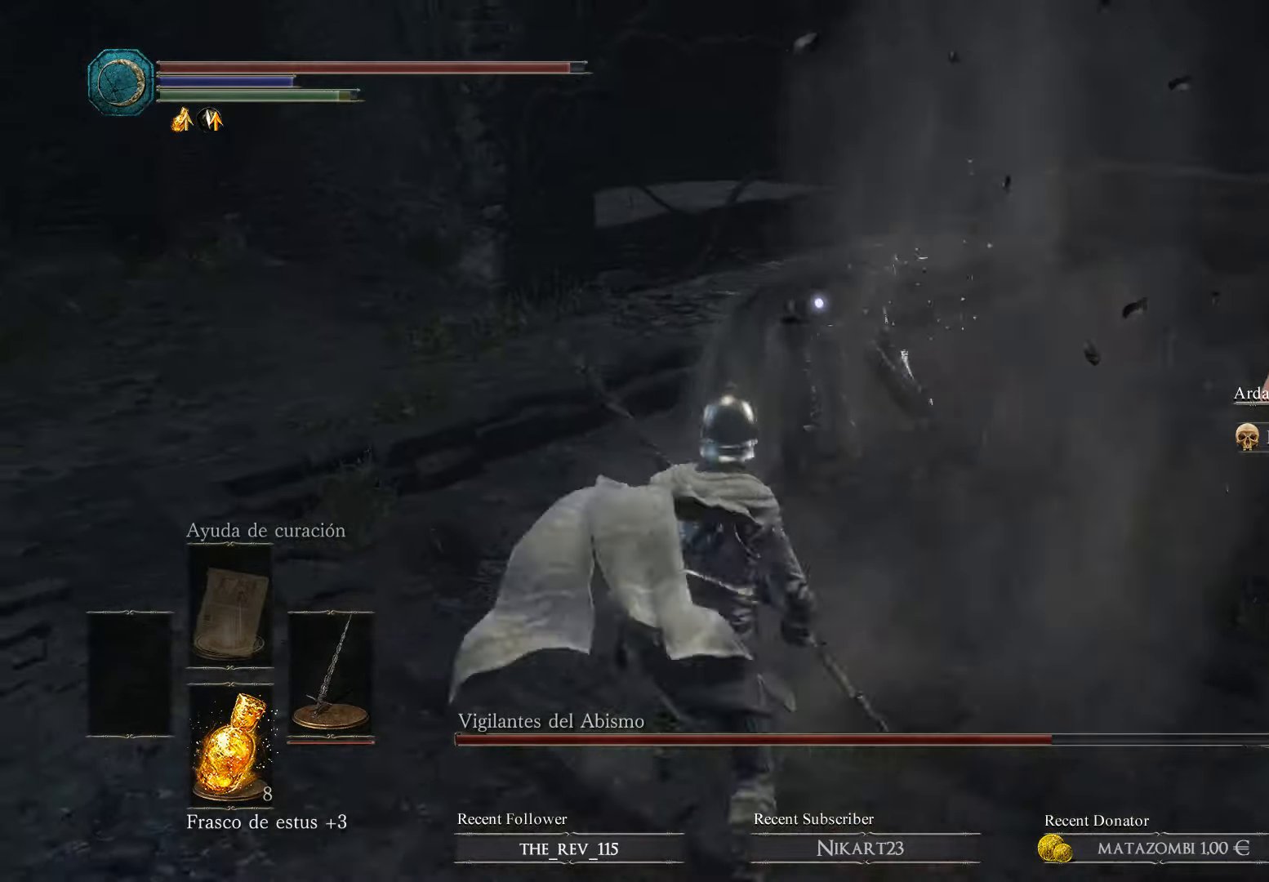
{"buttons": ["B"], "left_stick": "down-right", "right_stick": "center", "events": [[167, "left_stick", "down-right"], [500, "B", "down"]]}
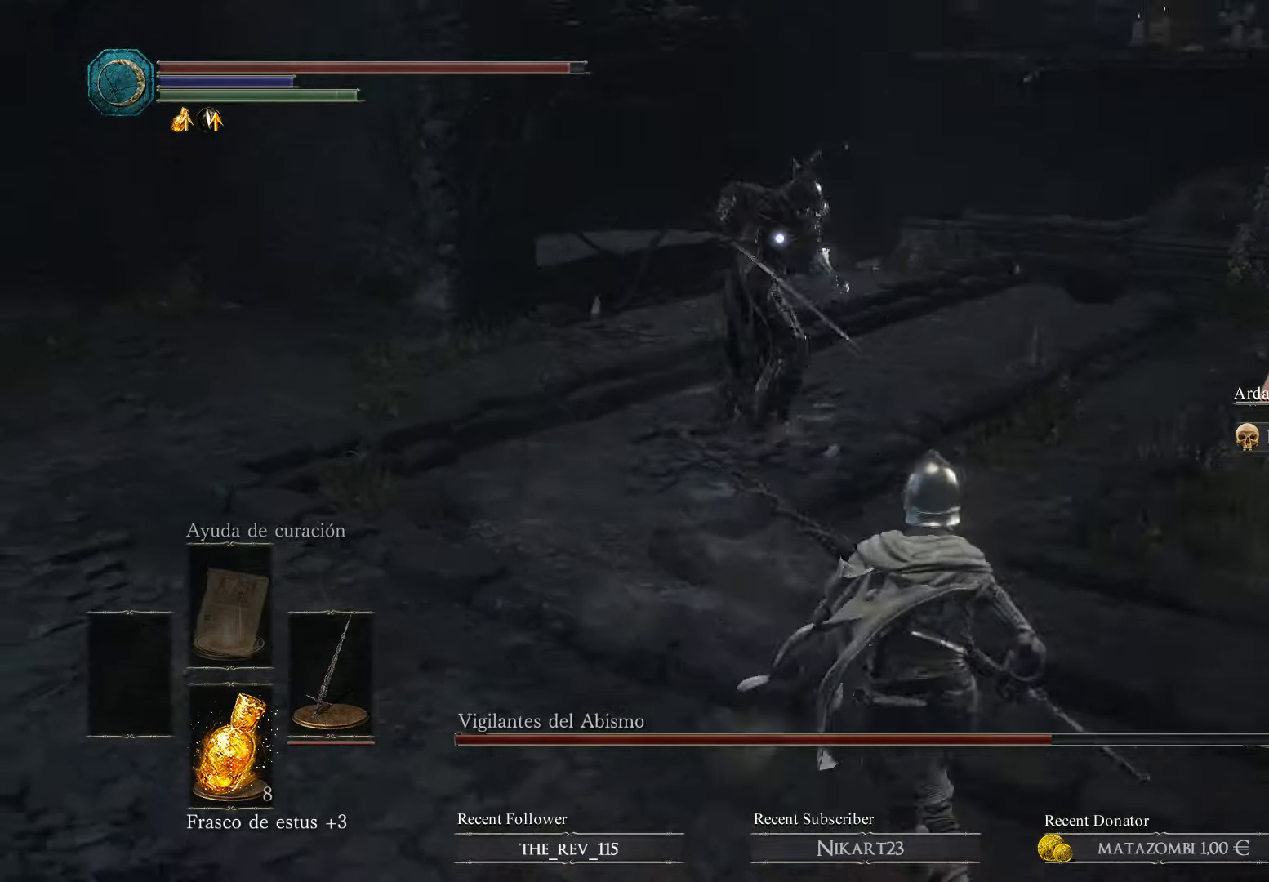
{"buttons": [], "left_stick": "right", "right_stick": "center", "events": [[100, "left_stick", "right"], [267, "B", "up"], [300, "B", "down"], [434, "B", "up"]]}
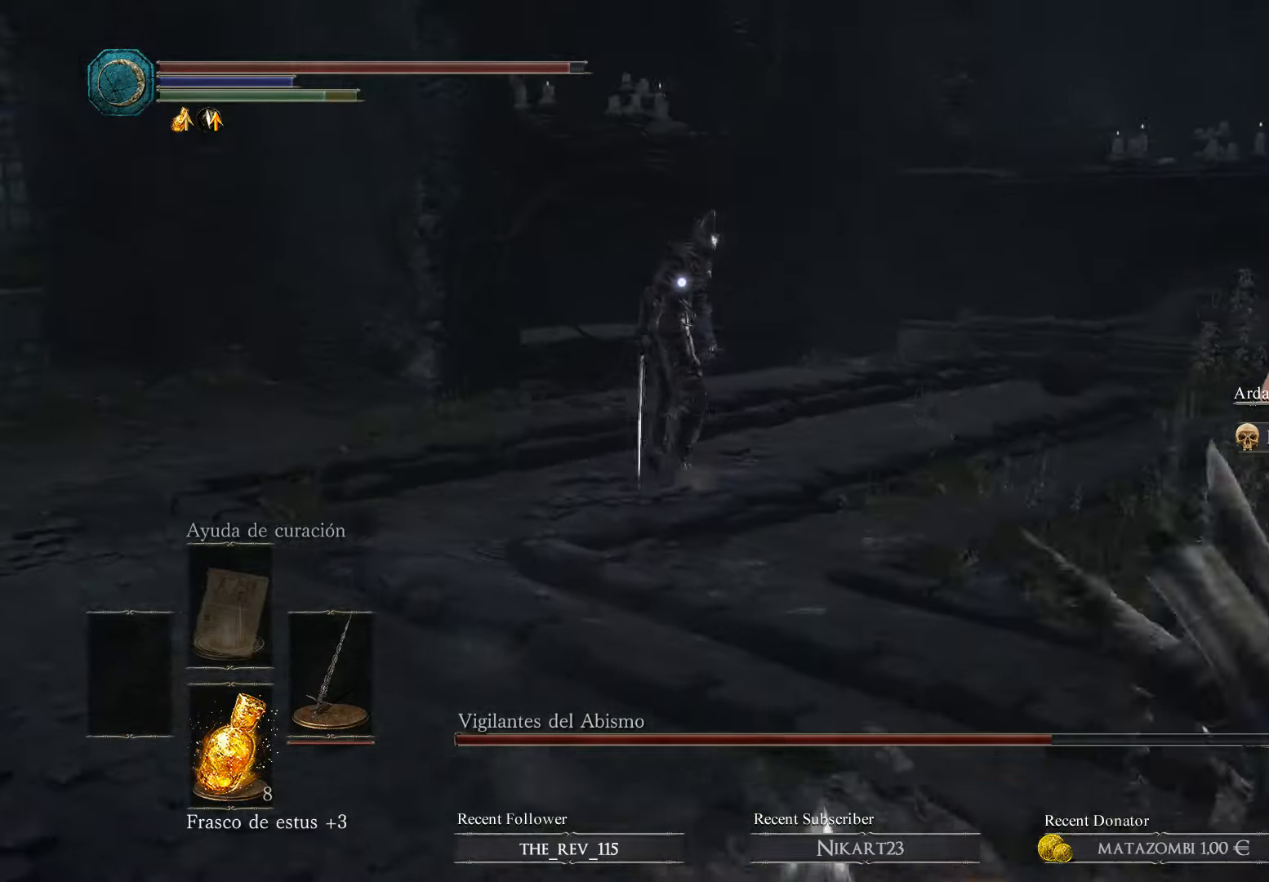
{"buttons": ["B"], "left_stick": "right", "right_stick": "center", "events": [[100, "B", "down"], [234, "B", "up"], [300, "B", "down"], [367, "B", "up"], [434, "B", "down"]]}
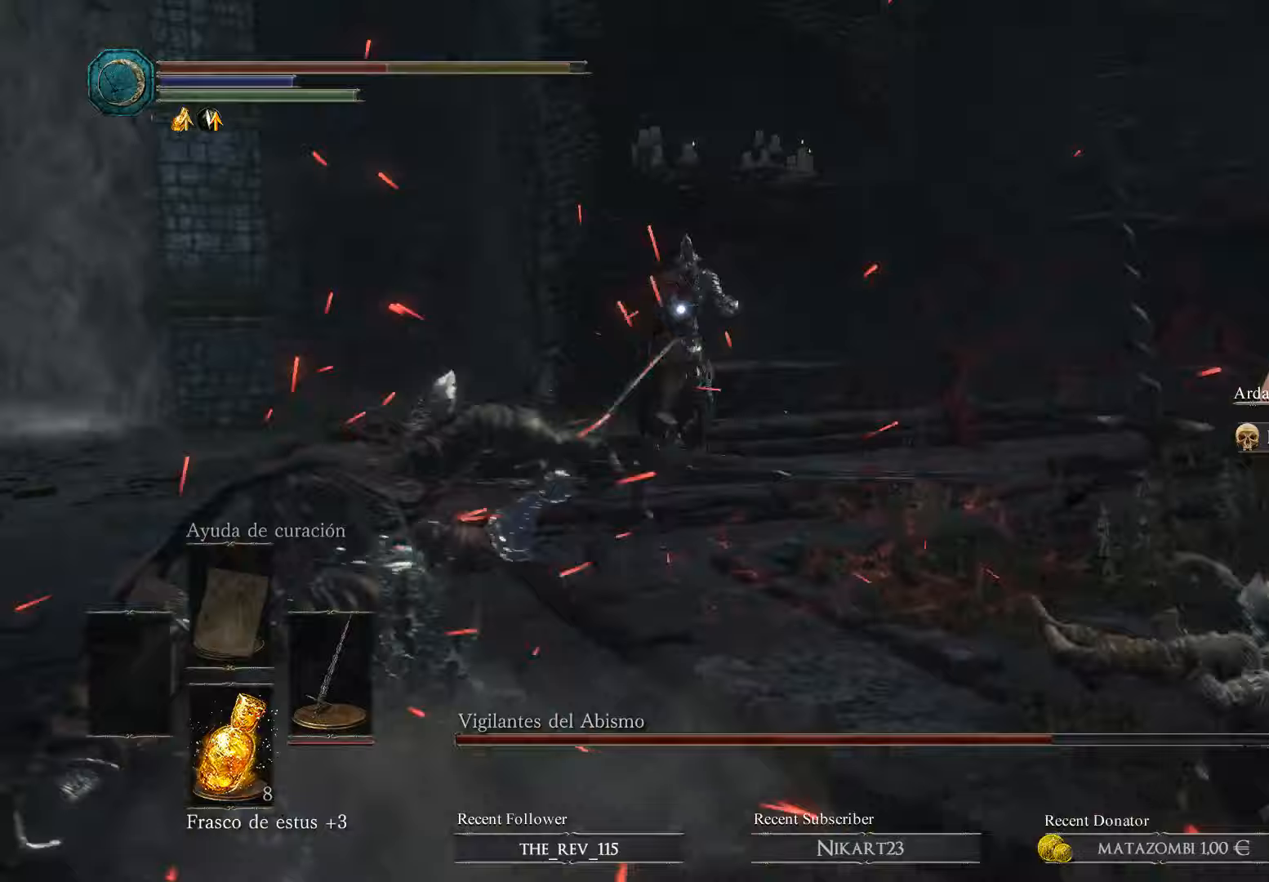
{"buttons": [], "left_stick": "down-right", "right_stick": "center", "events": [[67, "B", "up"], [133, "B", "down"], [300, "B", "up"], [300, "left_stick", "down-right"]]}
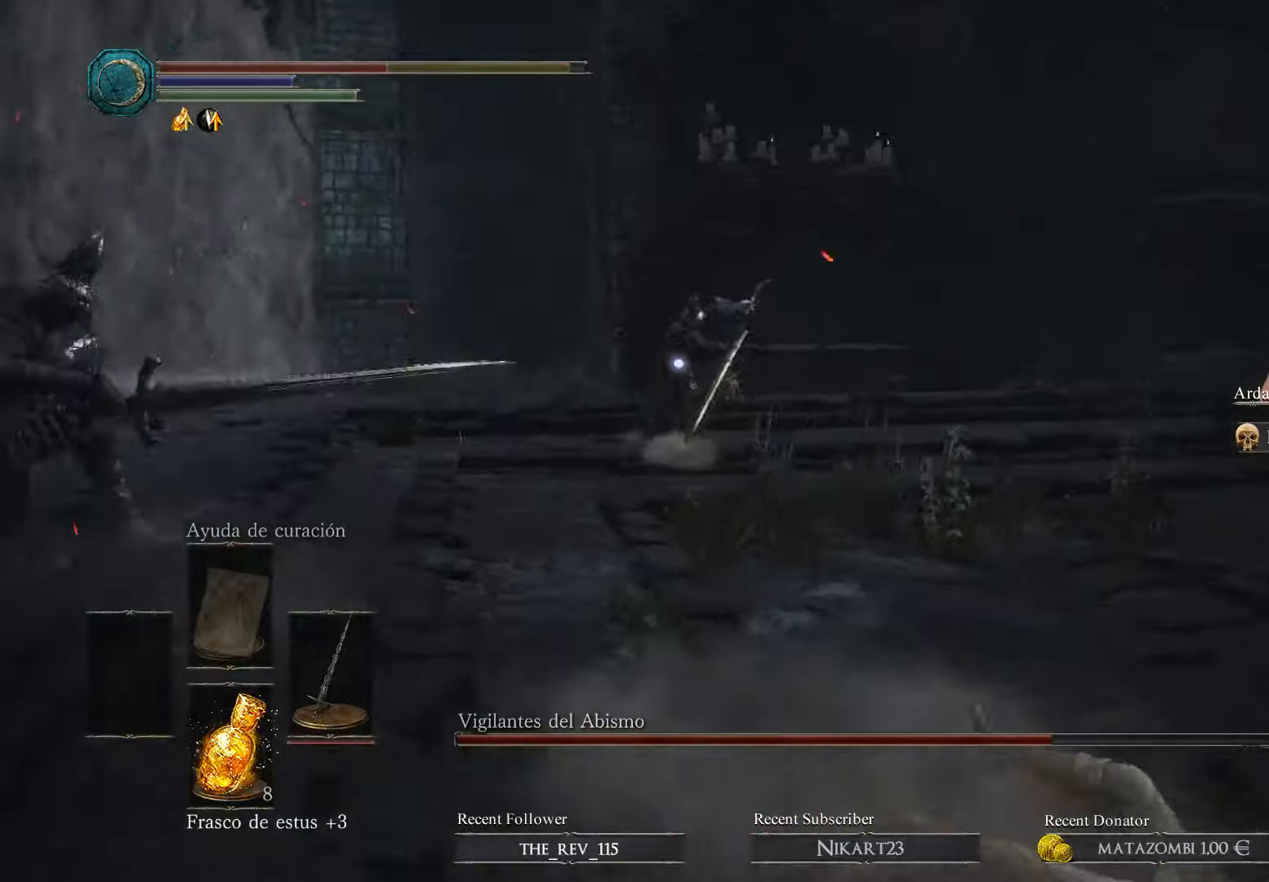
{"buttons": [], "left_stick": "down", "right_stick": "down-left", "events": [[100, "R3", "down"], [167, "right_stick", "down-left"], [200, "R3", "up"], [200, "left_stick", "down"]]}
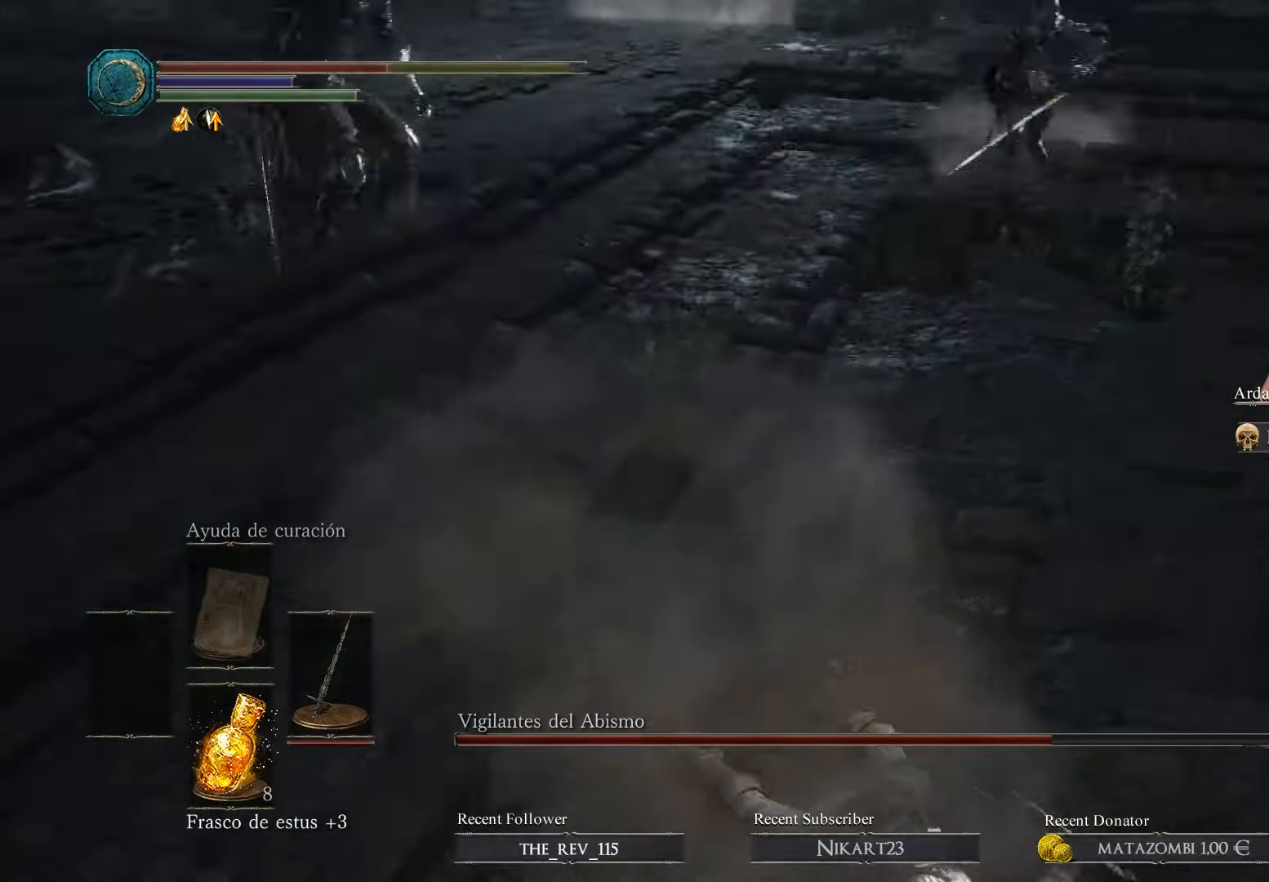
{"buttons": ["B"], "left_stick": "down-left", "right_stick": "center", "events": [[33, "right_stick", "up-left"], [67, "left_stick", "down-left"], [367, "right_stick", "center"], [467, "B", "down"]]}
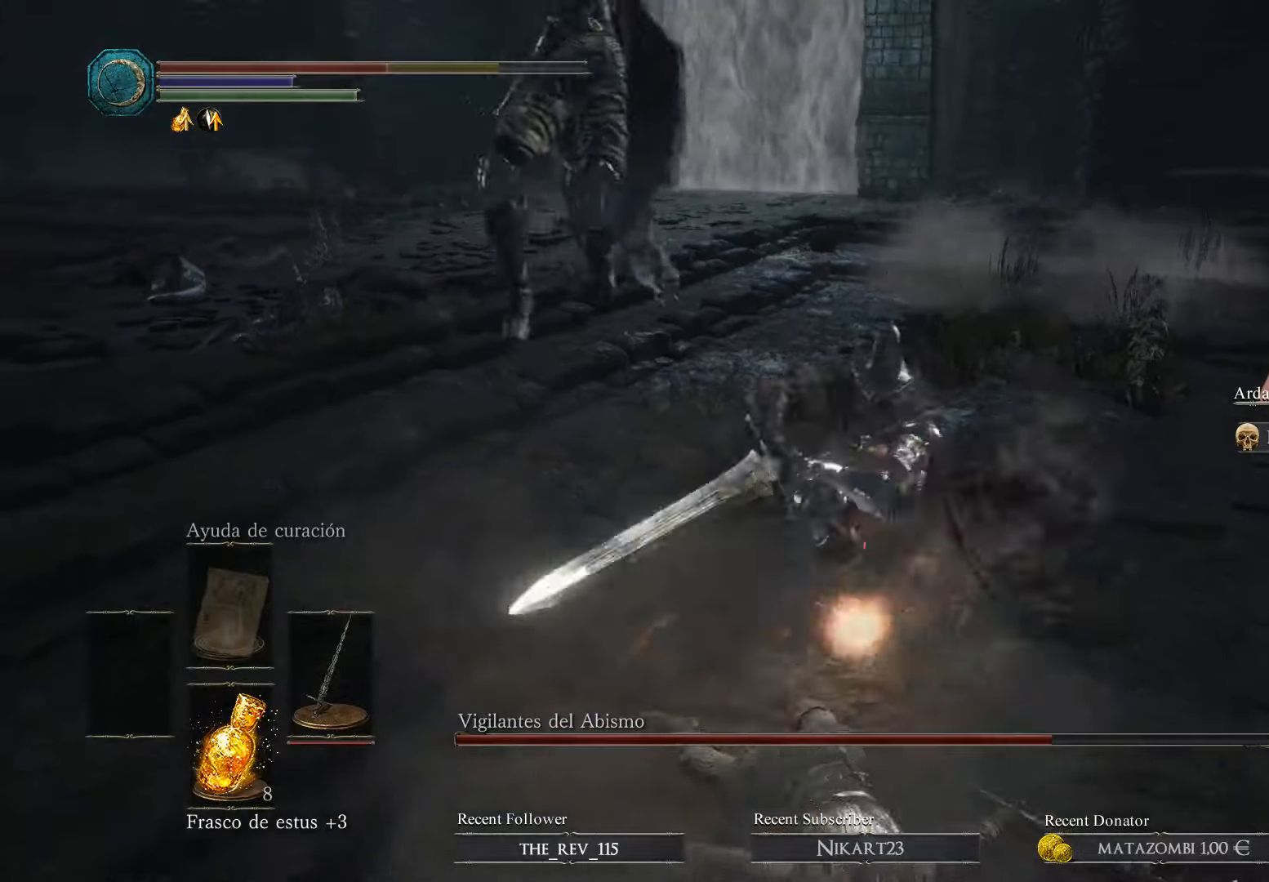
{"buttons": ["B"], "left_stick": "left", "right_stick": "center", "events": [[100, "B", "up"], [133, "B", "down"], [133, "left_stick", "left"], [233, "B", "up"], [267, "B", "down"], [367, "B", "up"], [467, "B", "down"]]}
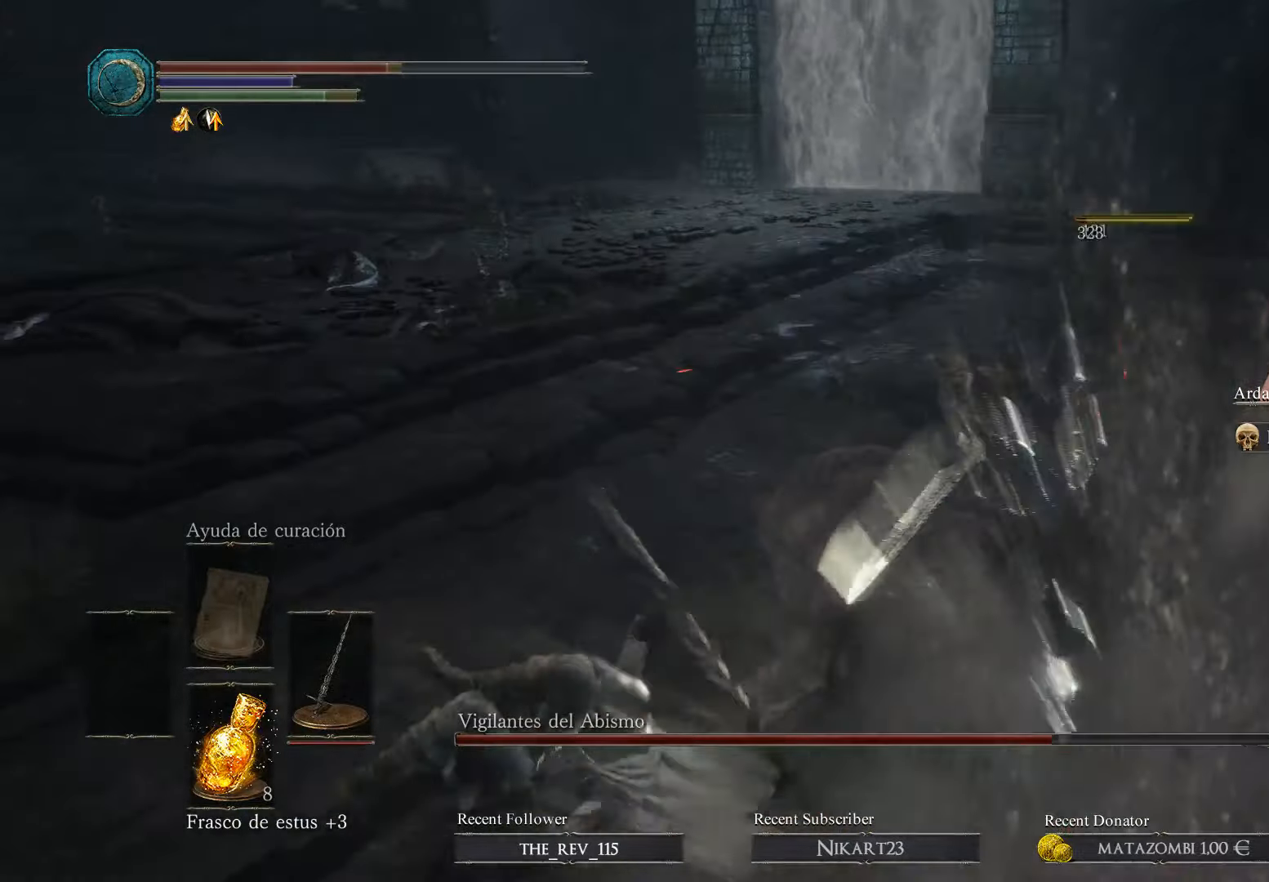
{"buttons": [], "left_stick": "left", "right_stick": "right", "events": [[33, "B", "up"], [467, "right_stick", "right"]]}
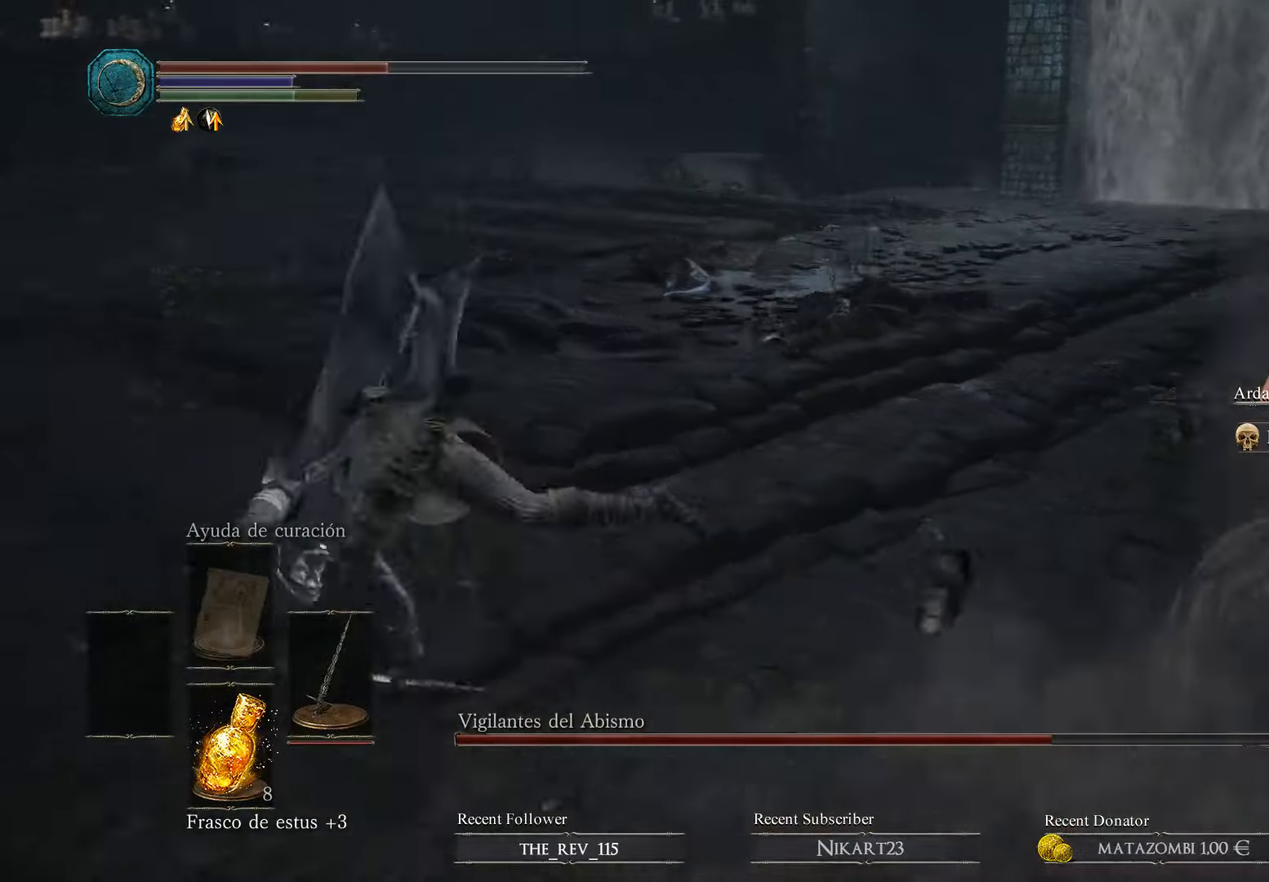
{"buttons": [], "left_stick": "down", "right_stick": "right", "events": [[67, "left_stick", "down-left"], [500, "left_stick", "down"]]}
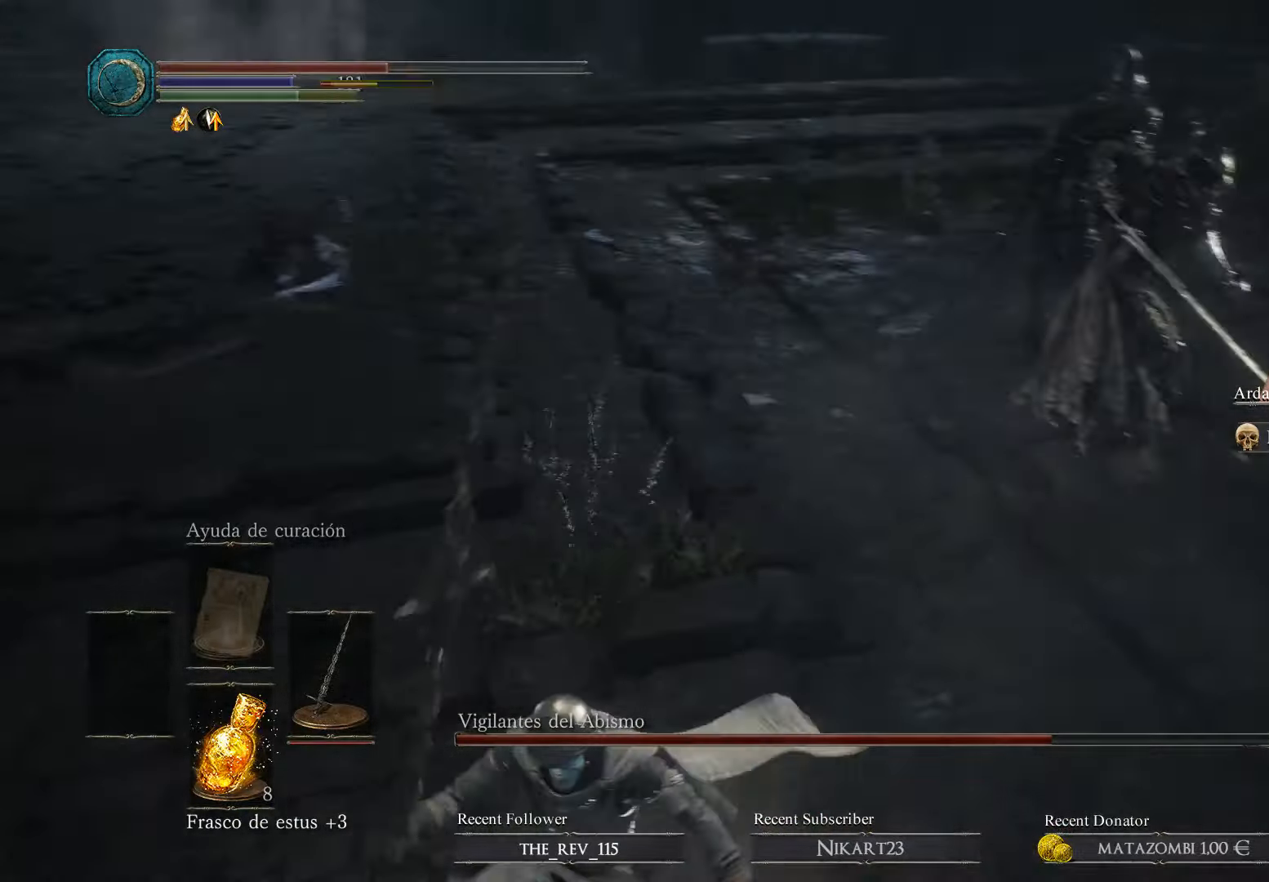
{"buttons": ["B"], "left_stick": "down", "right_stick": "center", "events": [[167, "right_stick", "center"], [267, "B", "down"]]}
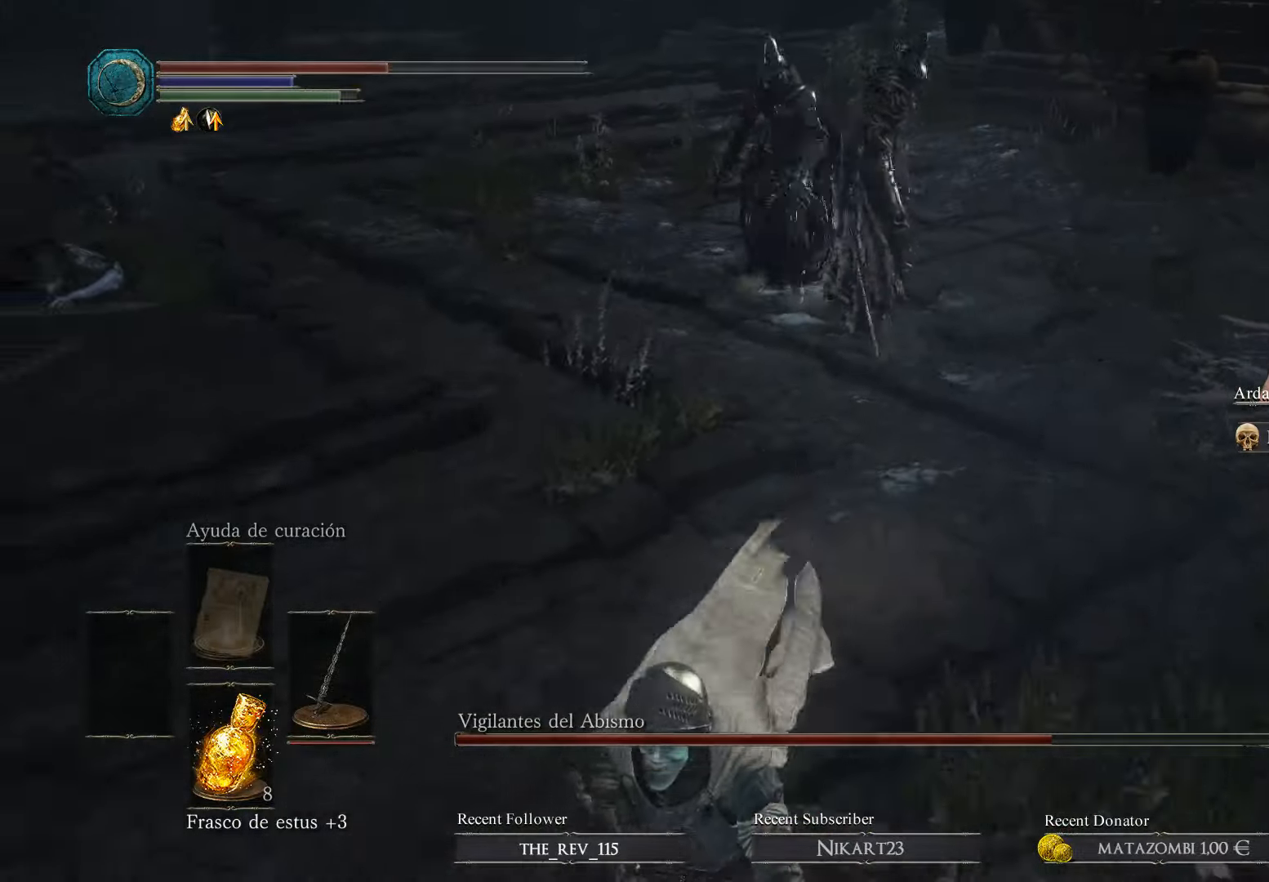
{"buttons": ["B"], "left_stick": "down", "right_stick": "center", "events": []}
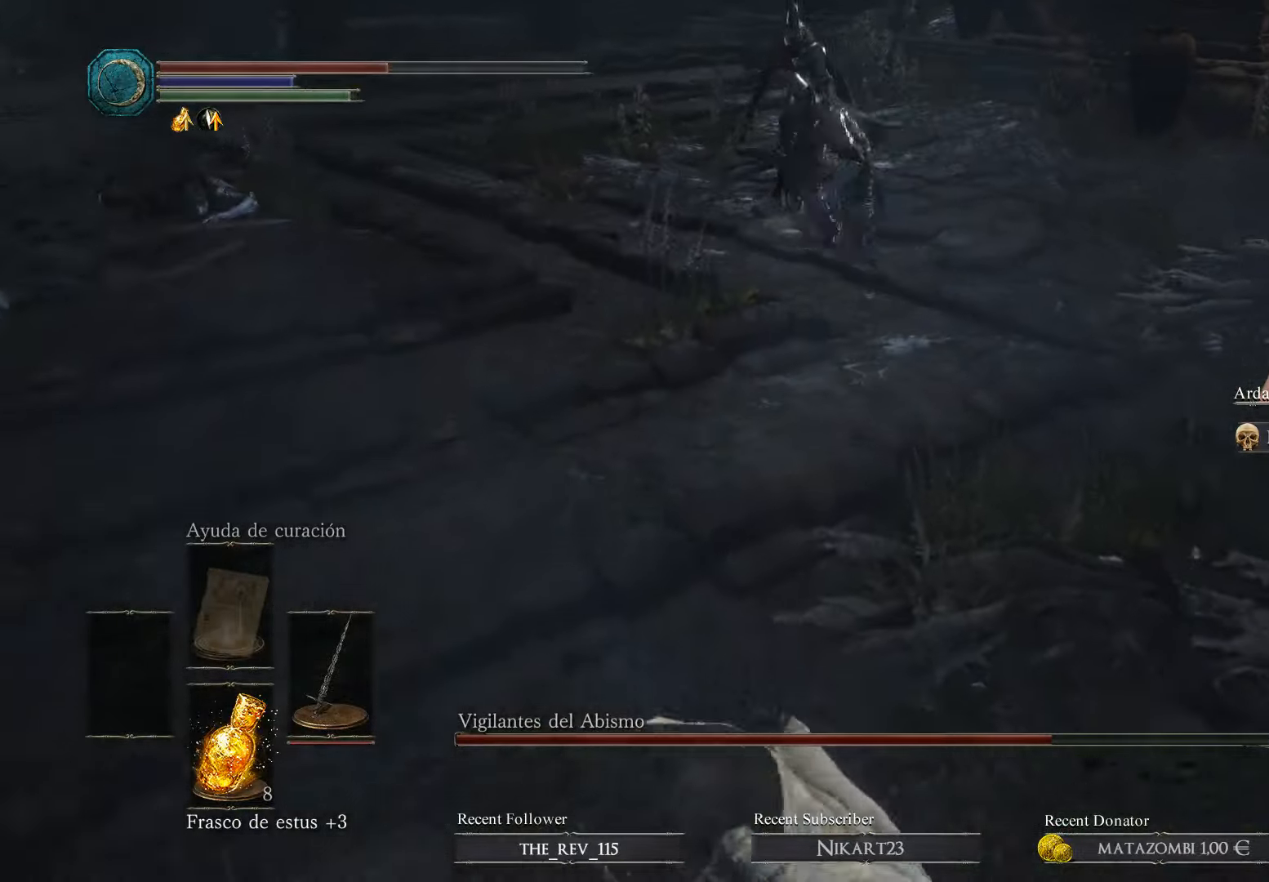
{"buttons": ["B"], "left_stick": "down", "right_stick": "center", "events": []}
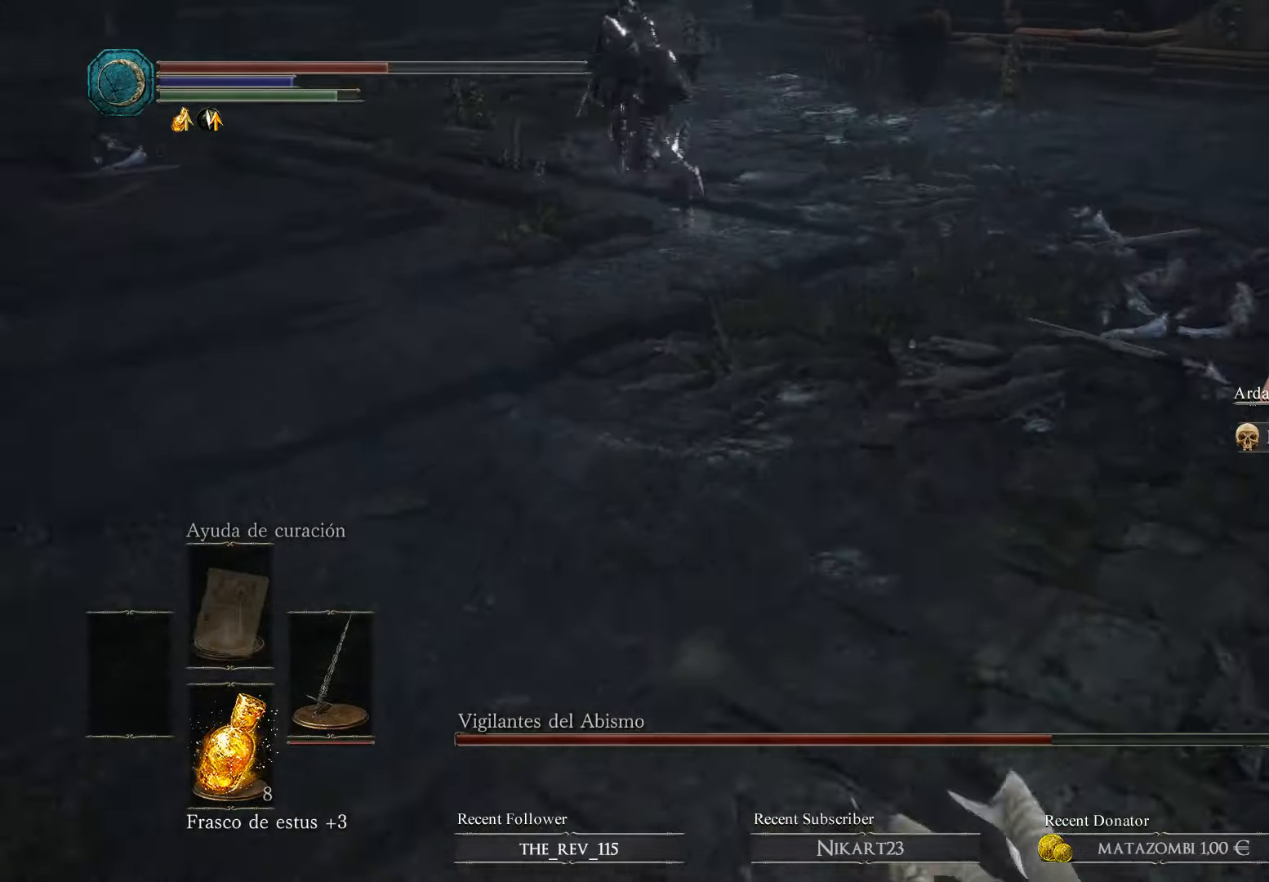
{"buttons": ["B"], "left_stick": "down", "right_stick": "center", "events": []}
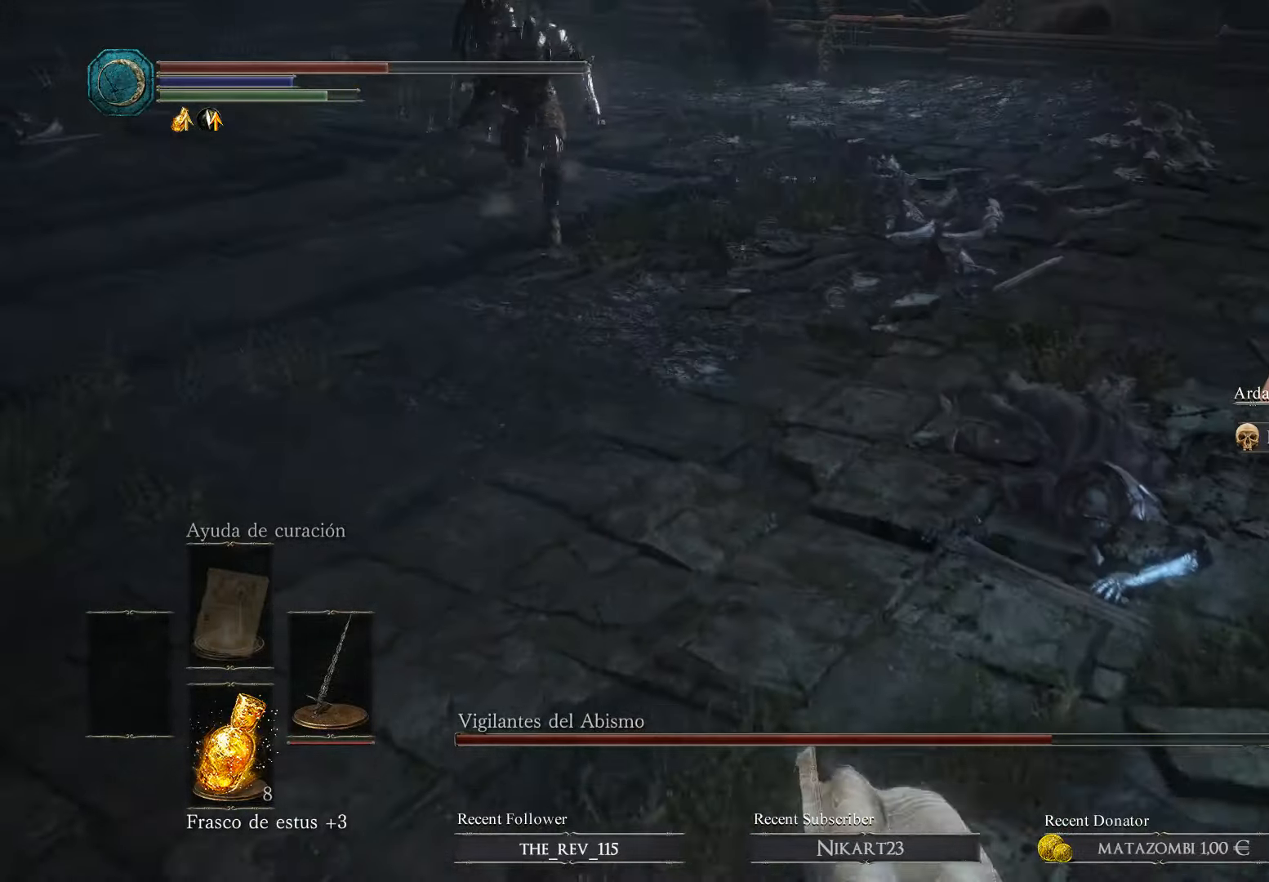
{"buttons": ["B"], "left_stick": "down", "right_stick": "center", "events": []}
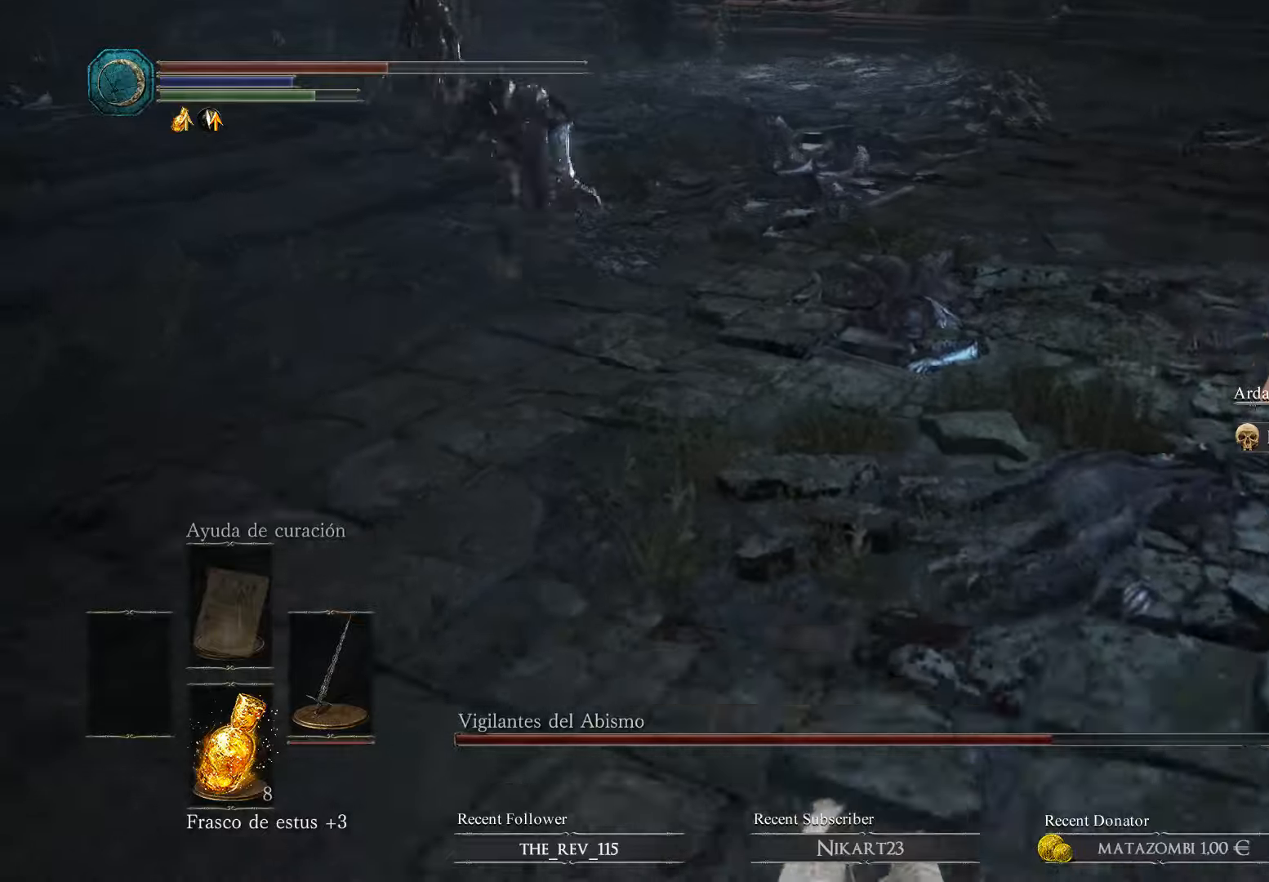
{"buttons": [], "left_stick": "down-right", "right_stick": "up-left", "events": [[33, "B", "up"], [133, "left_stick", "down-right"], [233, "right_stick", "left"], [333, "right_stick", "up-left"]]}
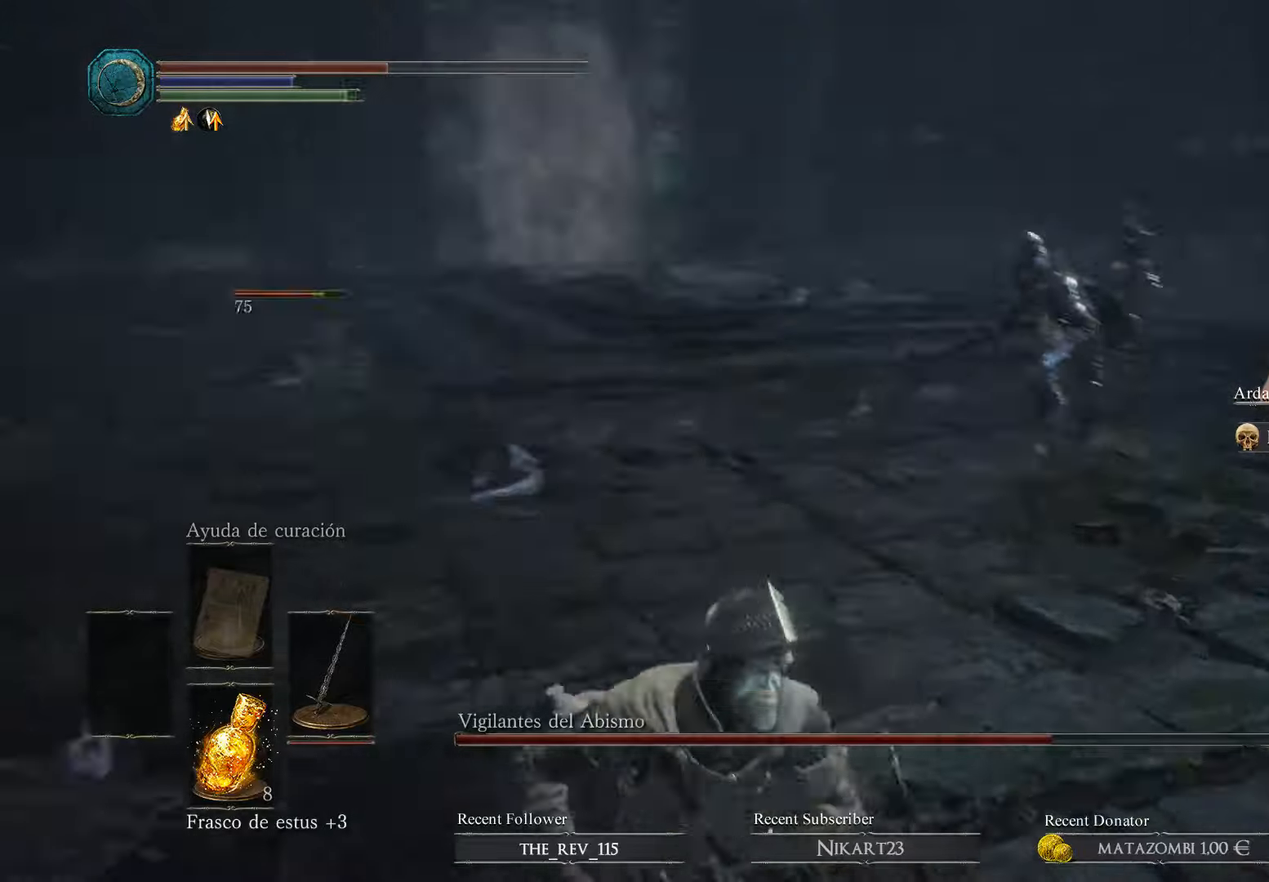
{"buttons": [], "left_stick": "down-right", "right_stick": "center", "events": [[233, "right_stick", "center"]]}
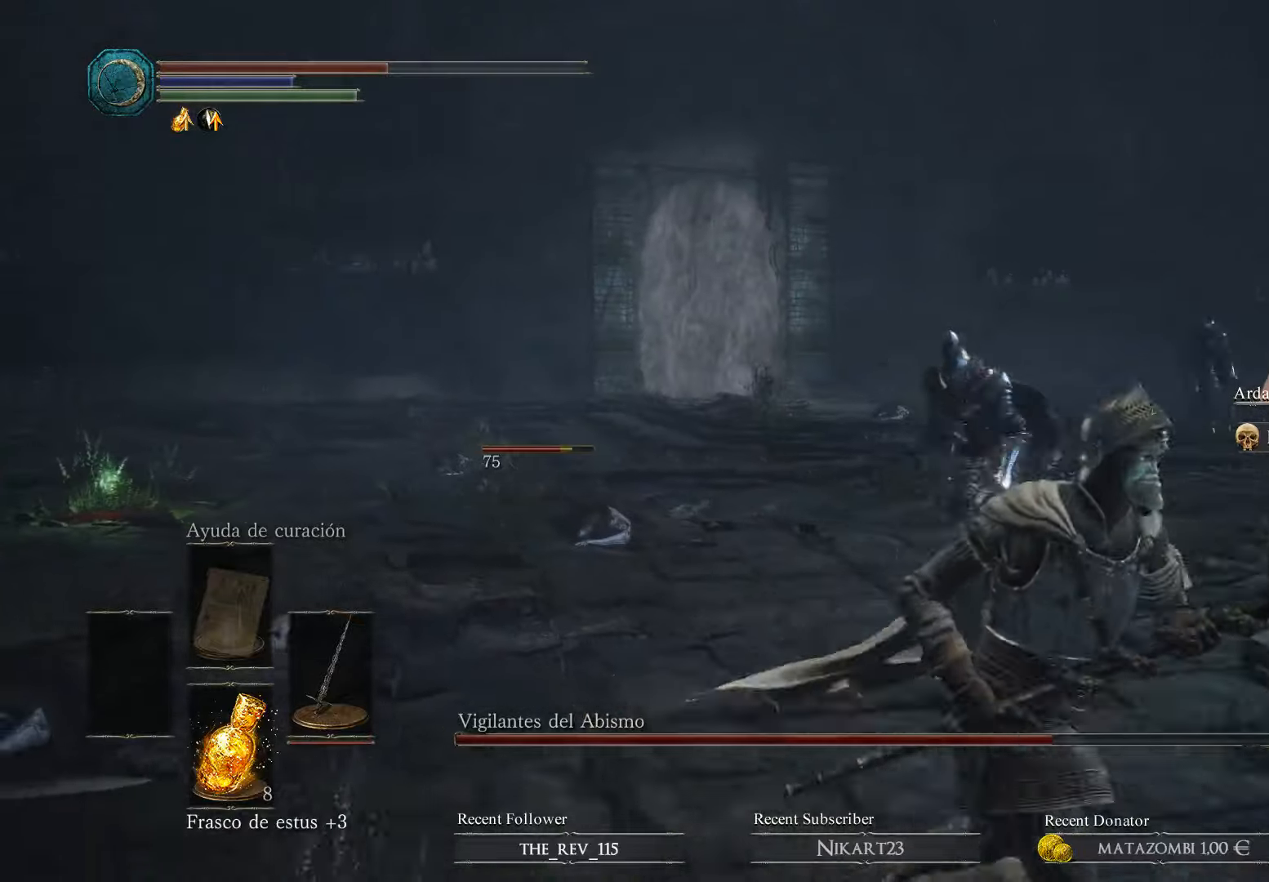
{"buttons": [], "left_stick": "right", "right_stick": "center", "events": [[200, "left_stick", "right"]]}
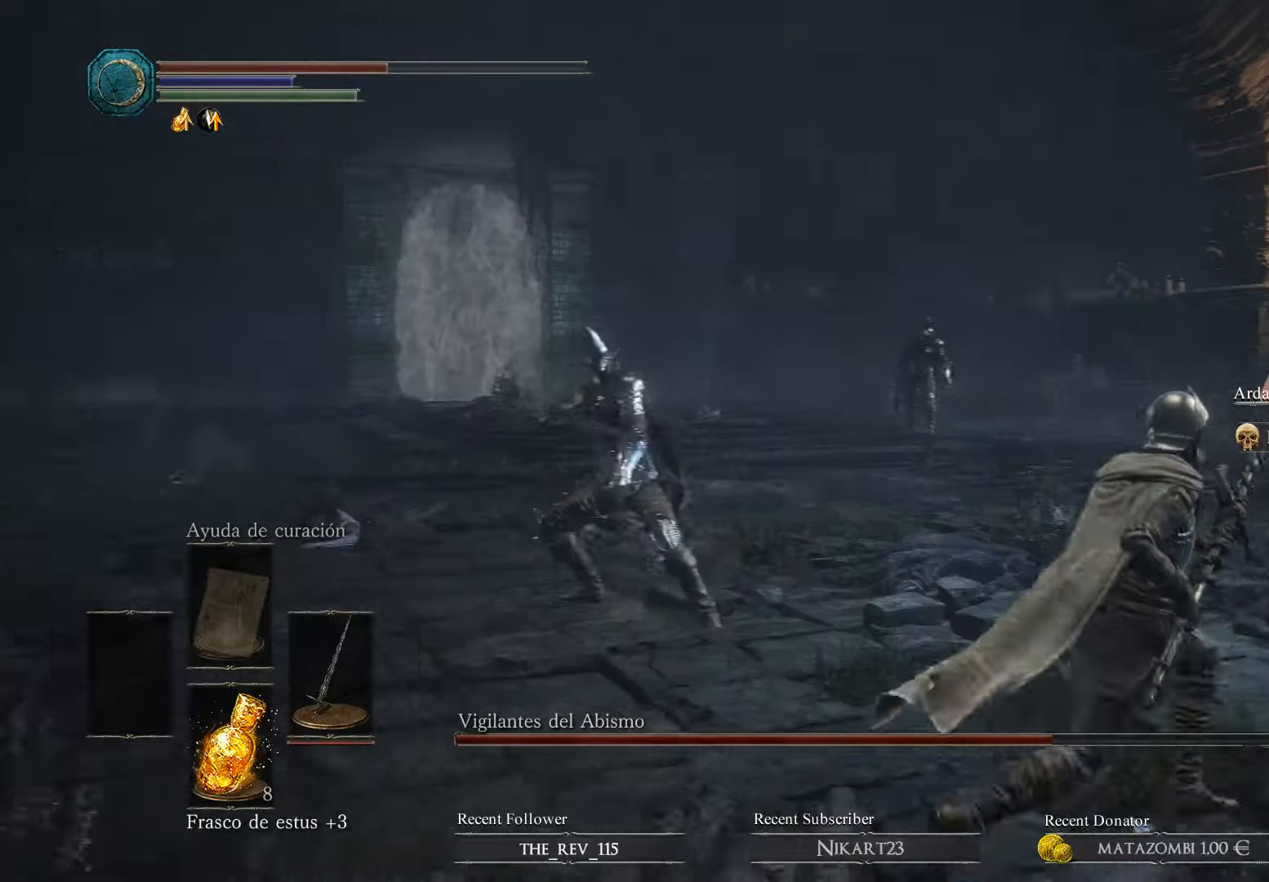
{"buttons": [], "left_stick": "right", "right_stick": "center", "events": [[200, "right_stick", "down-left"], [500, "right_stick", "center"]]}
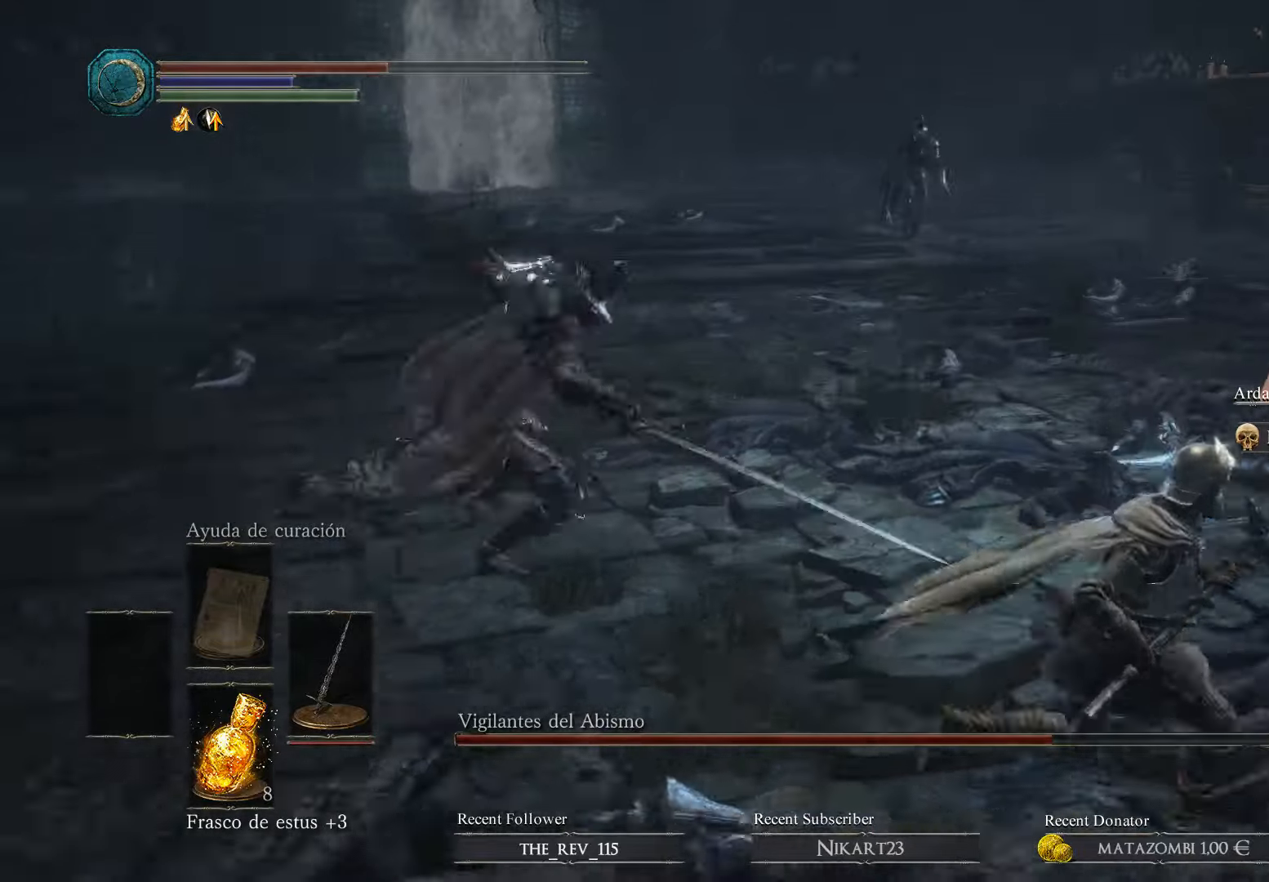
{"buttons": [], "left_stick": "up-right", "right_stick": "center", "events": [[66, "B", "down"], [200, "B", "up"], [266, "left_stick", "up-right"]]}
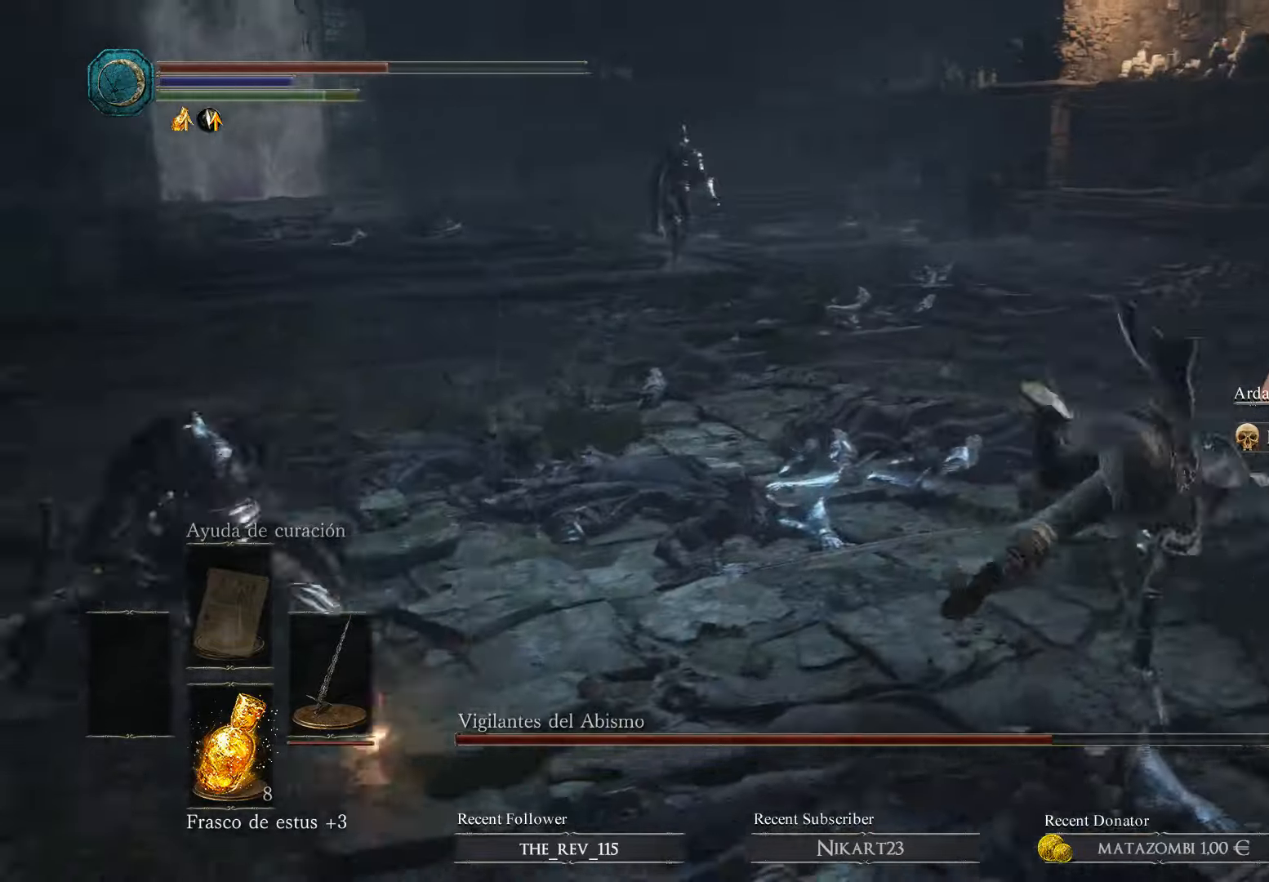
{"buttons": [], "left_stick": "up-right", "right_stick": "center", "events": [[33, "right_stick", "left"], [433, "right_stick", "center"]]}
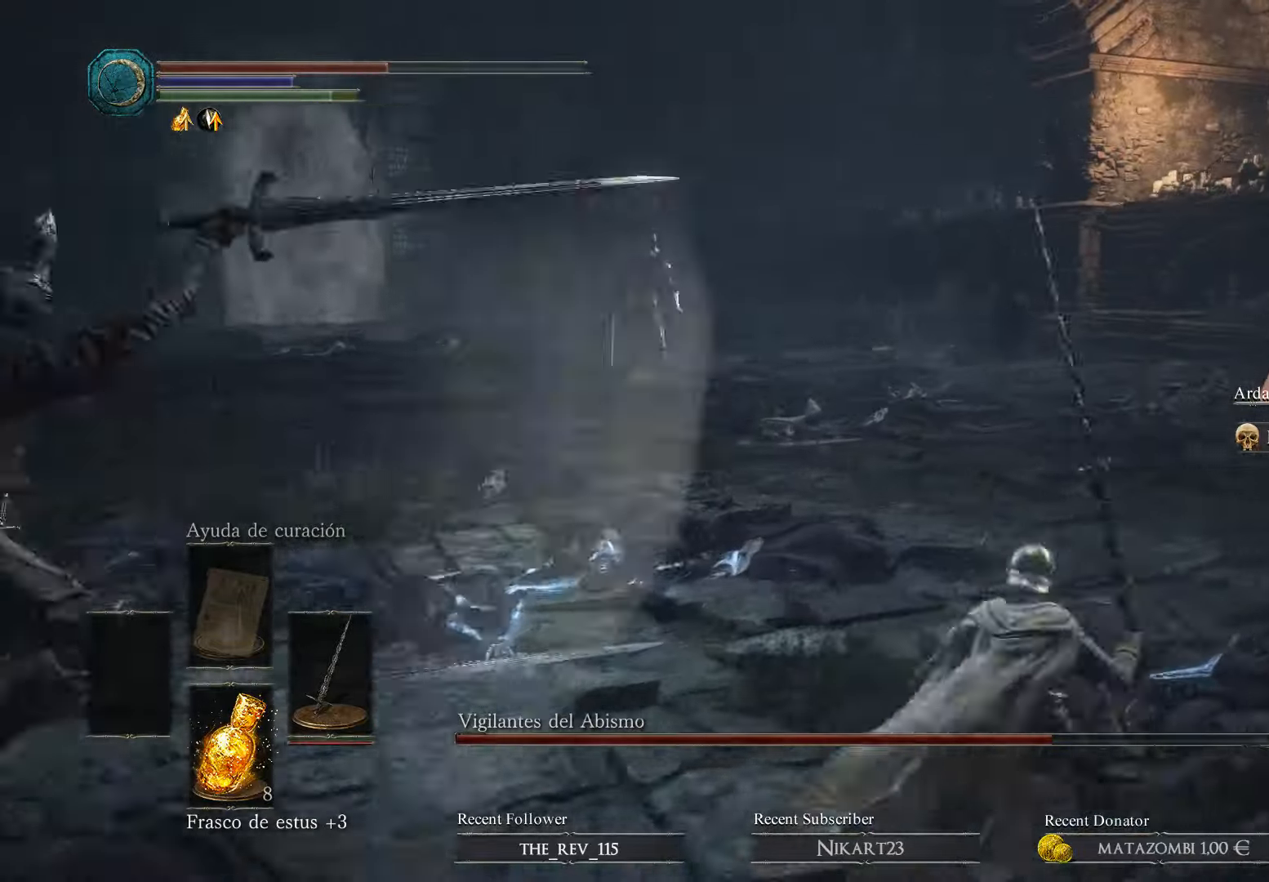
{"buttons": [], "left_stick": "up", "right_stick": "center", "events": [[300, "B", "down"], [300, "left_stick", "up"], [433, "B", "up"]]}
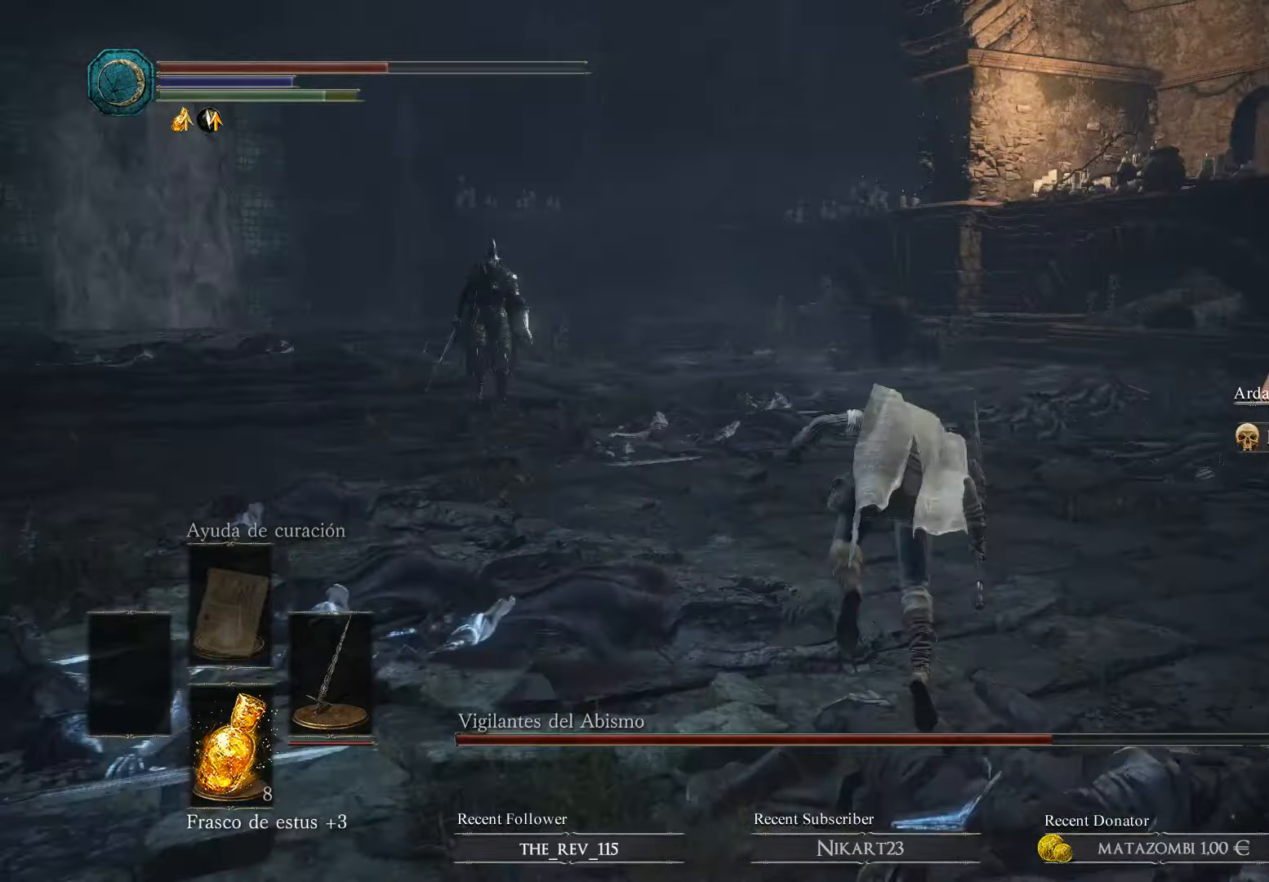
{"buttons": ["R3"], "left_stick": "up-right", "right_stick": "center", "events": [[200, "right_stick", "left"], [300, "left_stick", "up-right"], [400, "R3", "down"], [433, "right_stick", "center"]]}
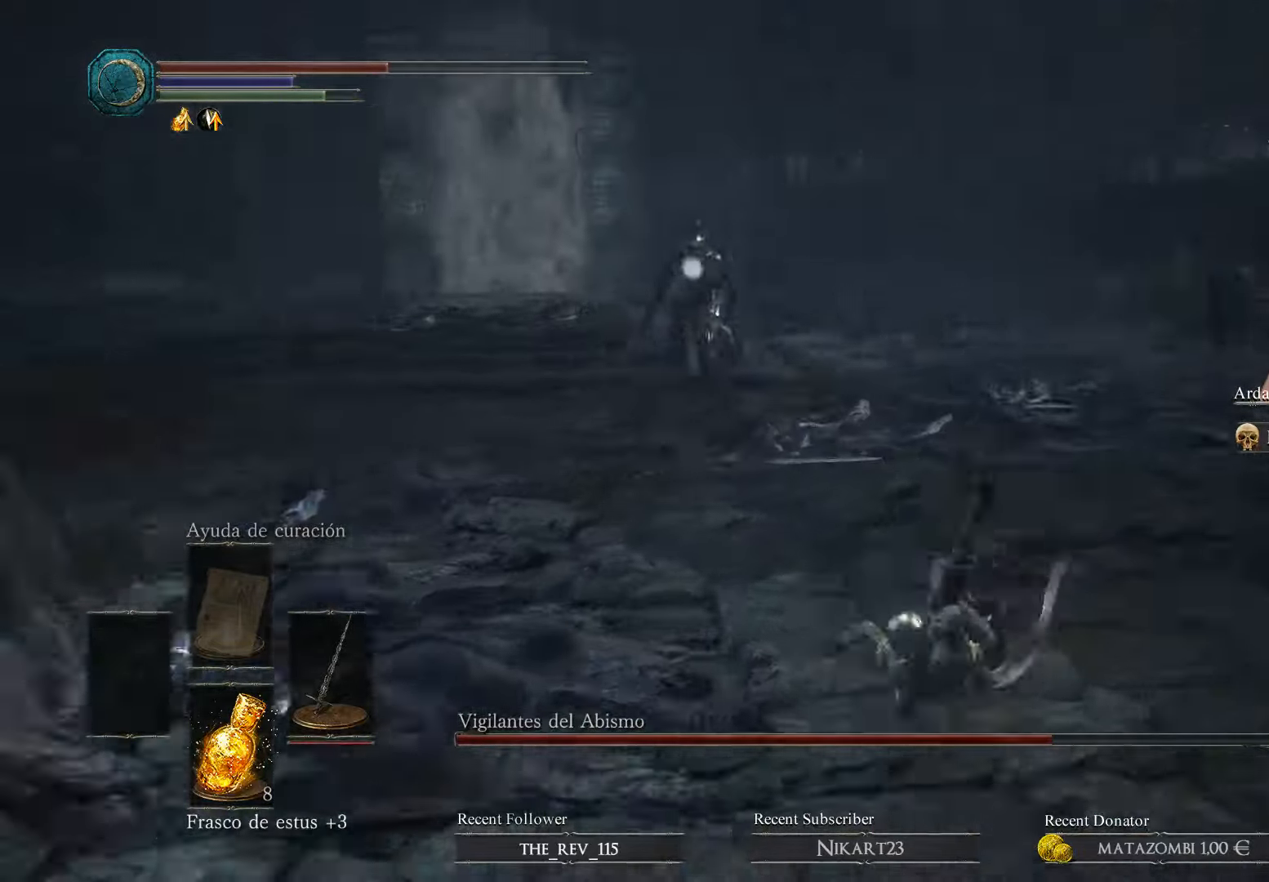
{"buttons": [], "left_stick": "up-right", "right_stick": "center", "events": [[66, "R3", "up"], [366, "B", "down"], [500, "B", "up"]]}
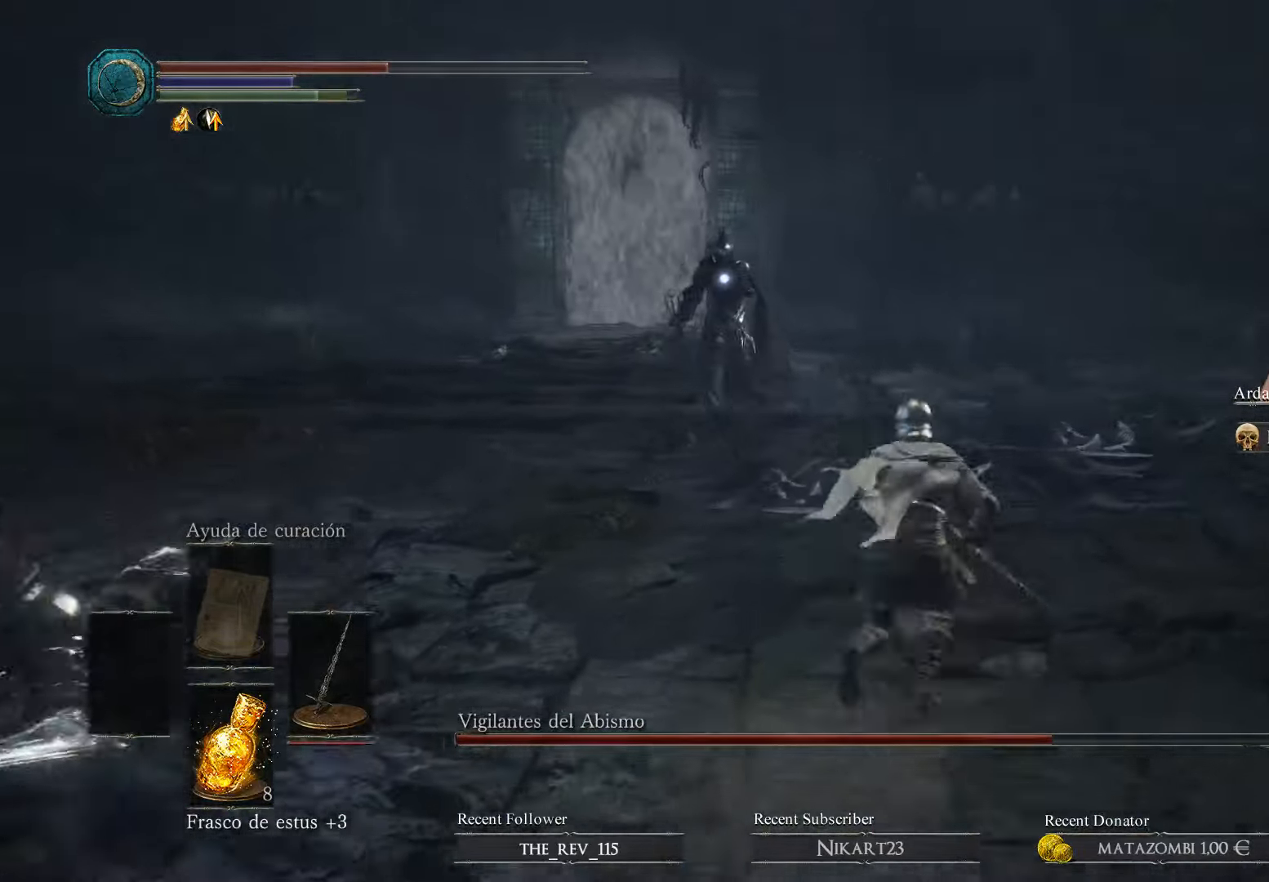
{"buttons": [], "left_stick": "up", "right_stick": "center", "events": [[466, "left_stick", "up"]]}
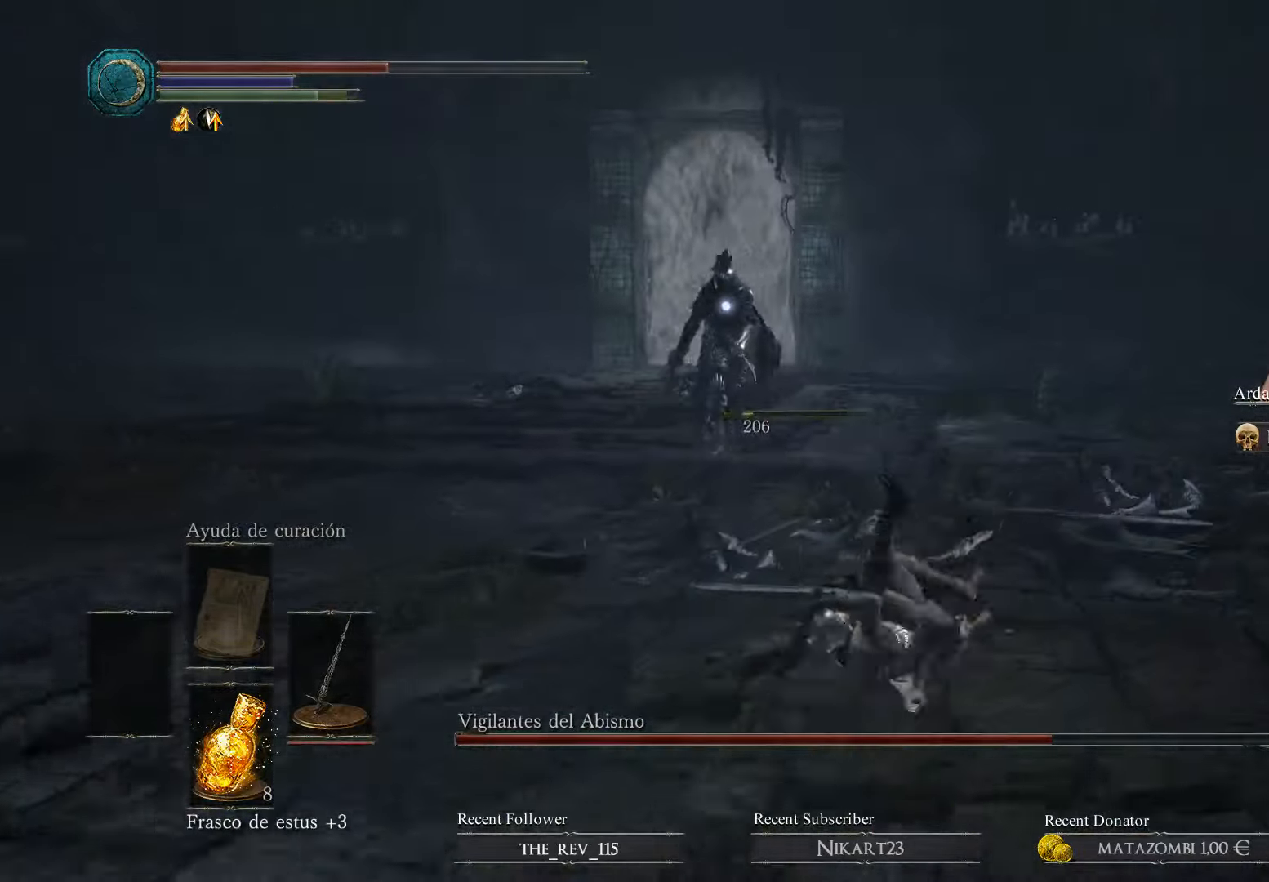
{"buttons": ["B"], "left_stick": "up", "right_stick": "center", "events": [[234, "B", "down"]]}
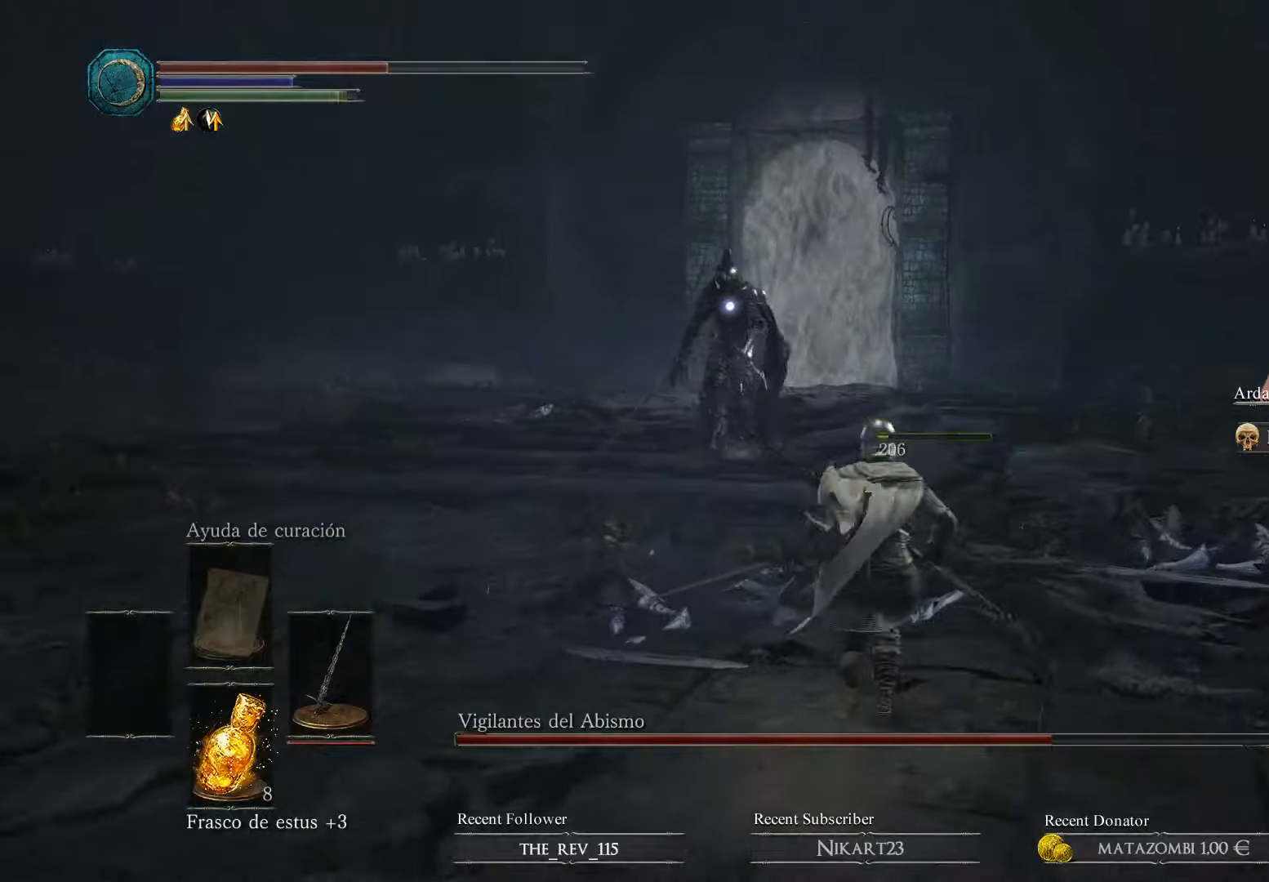
{"buttons": ["B"], "left_stick": "up", "right_stick": "center", "events": []}